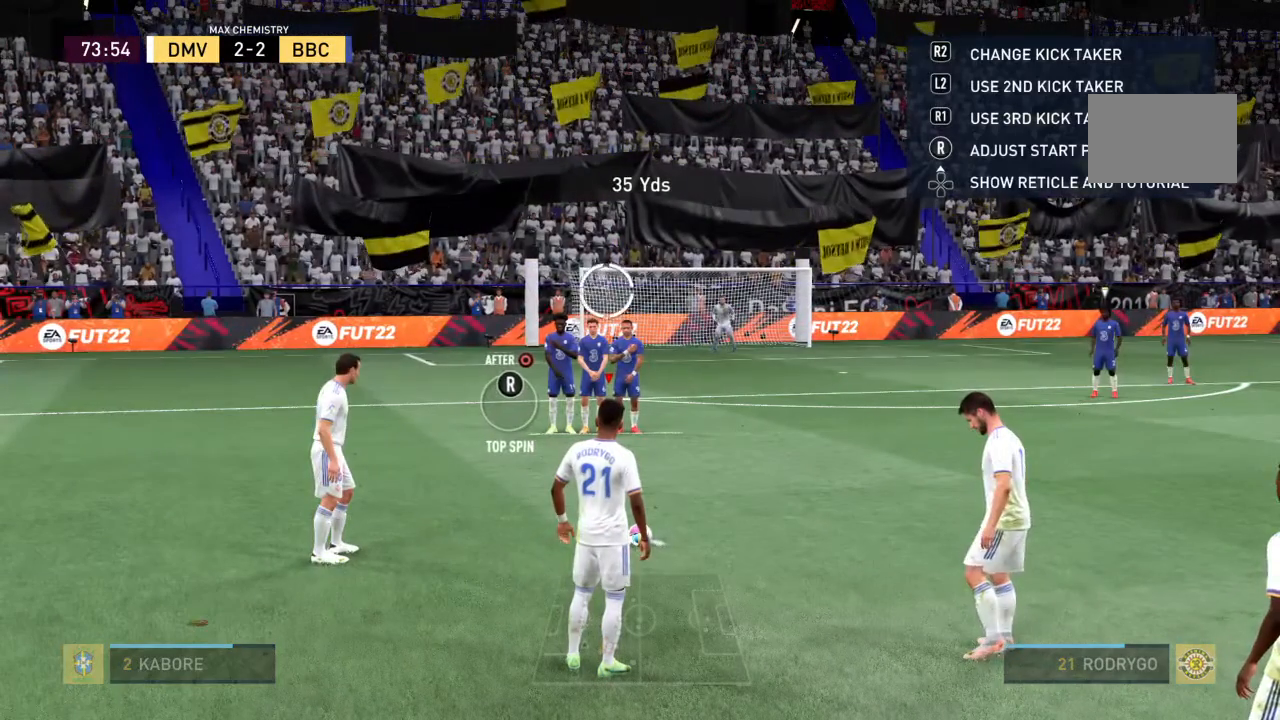
Gameplay with a controller (PlayStation layout); each line is a JSON object with the inputs held at the frame after it. "events" lists button and stick changes between this image and that frame as [ms after this image, input, new state], when the widget could be followed in between. Not read: L3.
{"buttons": [], "left_stick": "left", "right_stick": "center", "events": []}
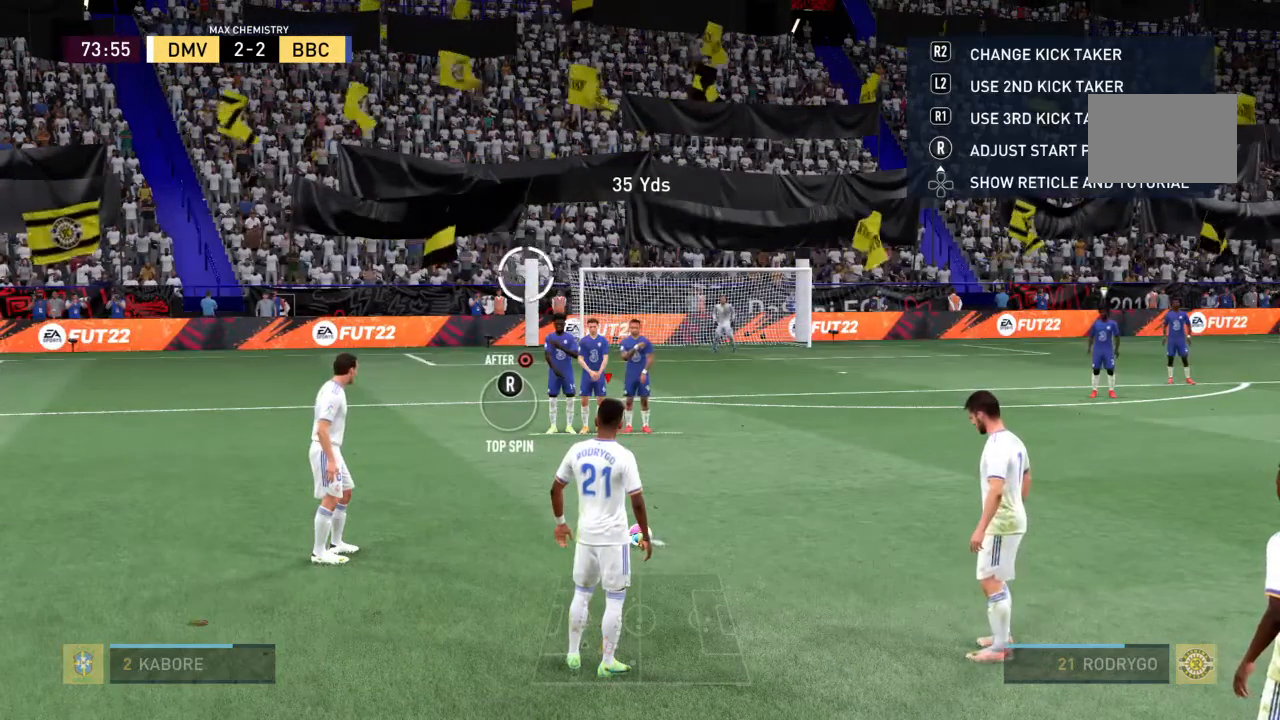
{"buttons": [], "left_stick": "left", "right_stick": "center", "events": []}
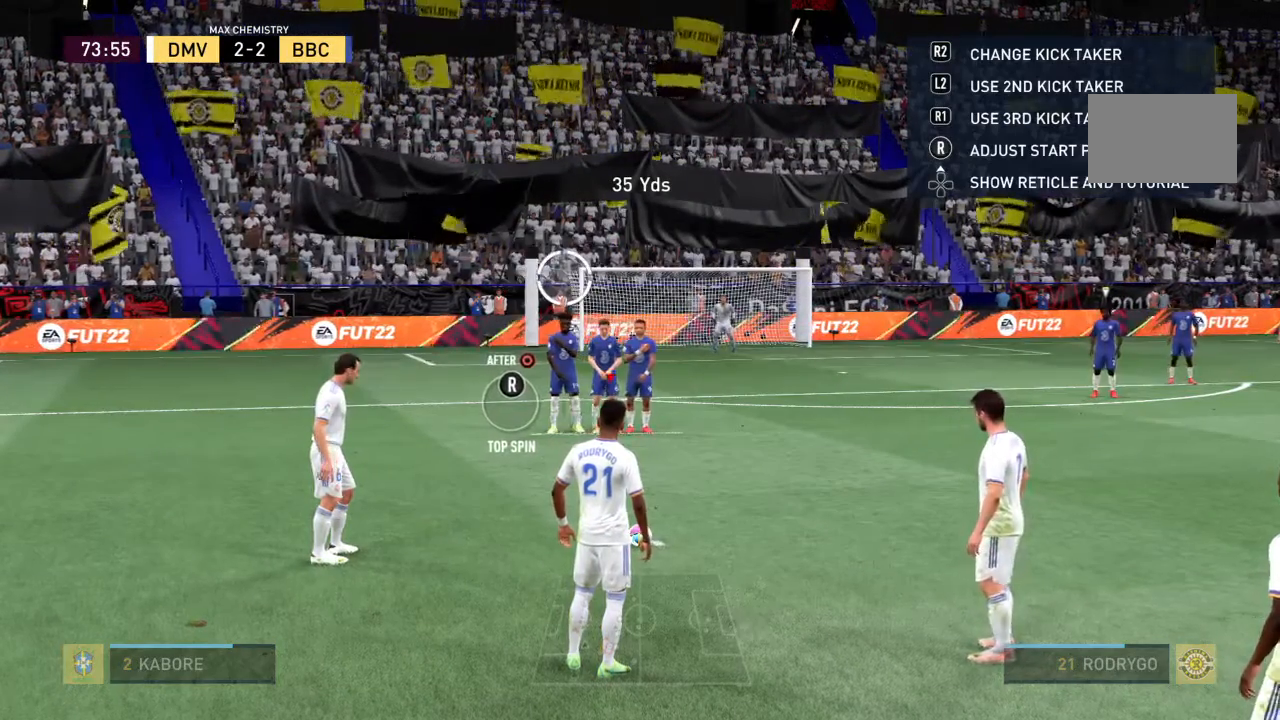
{"buttons": [], "left_stick": "left", "right_stick": "center", "events": []}
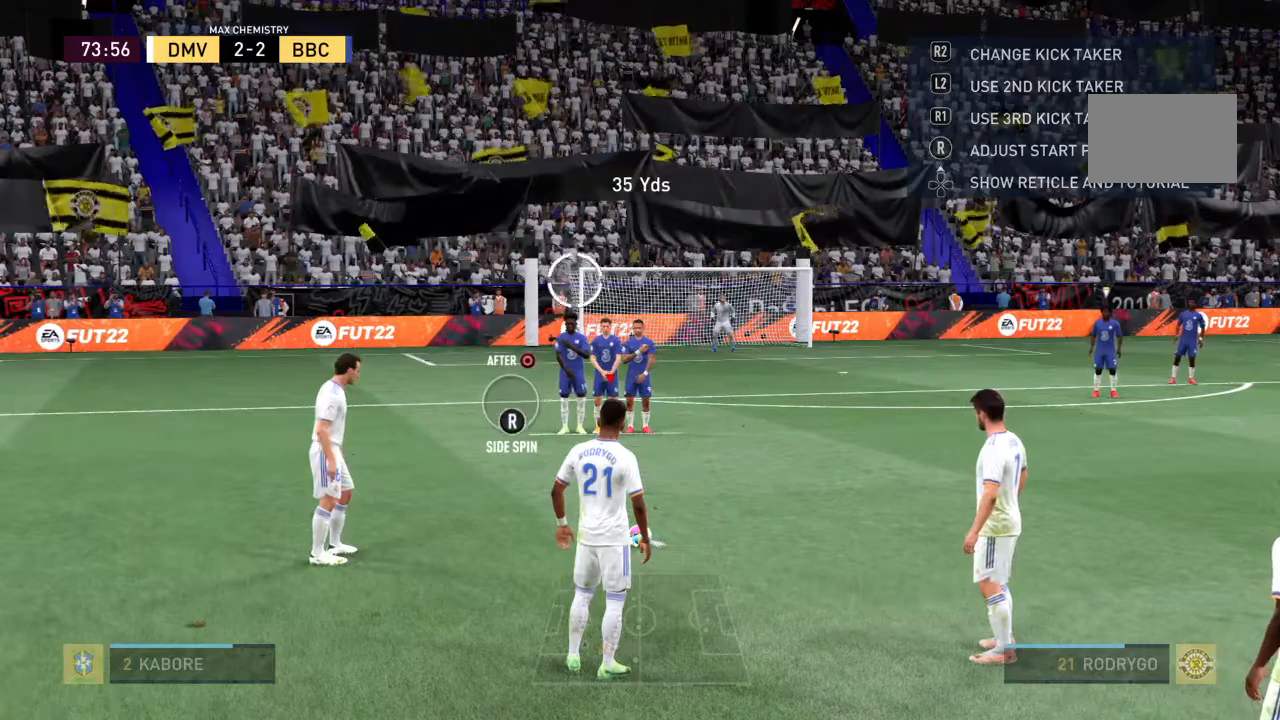
{"buttons": [], "left_stick": "left", "right_stick": "center", "events": []}
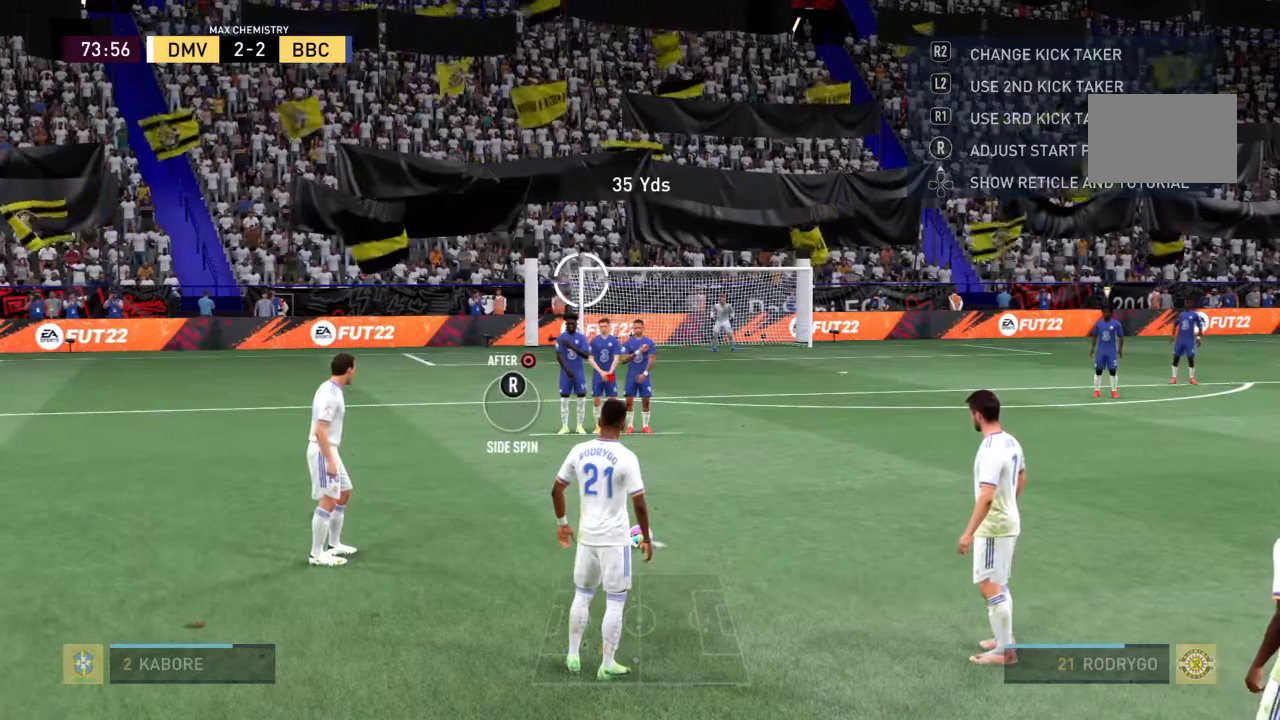
{"buttons": [], "left_stick": "left", "right_stick": "center", "events": []}
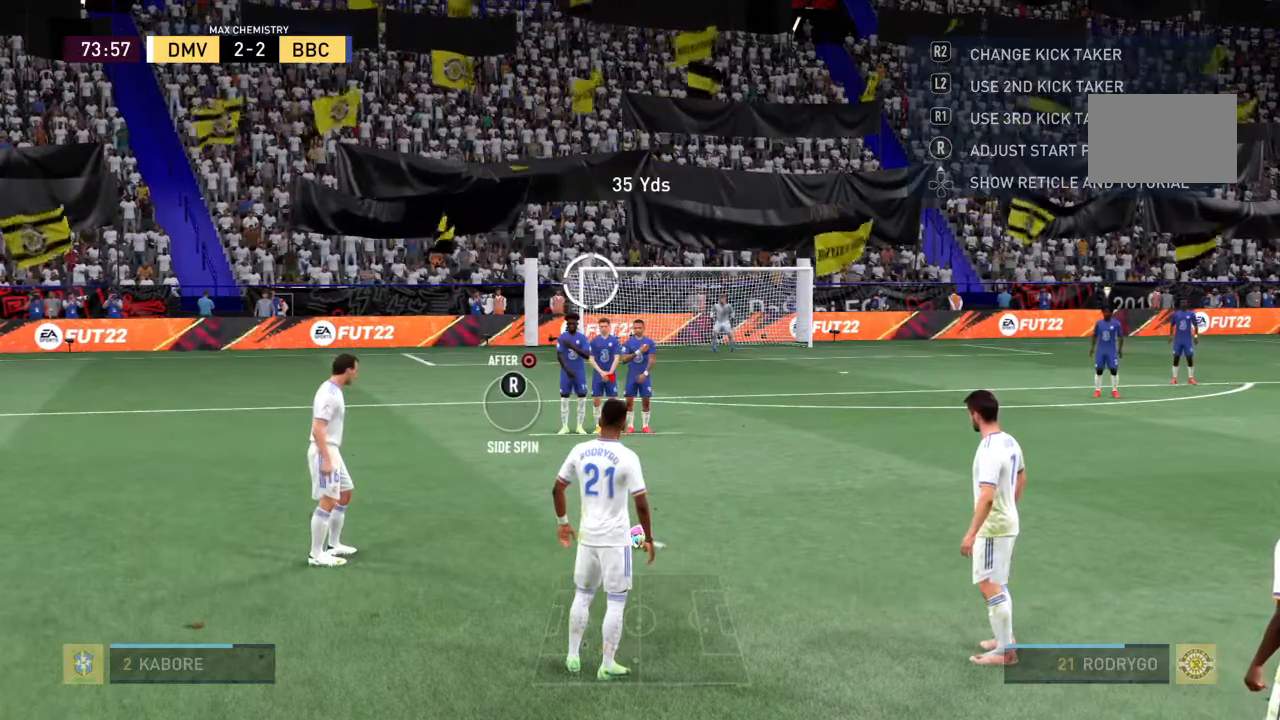
{"buttons": [], "left_stick": "left", "right_stick": "center", "events": []}
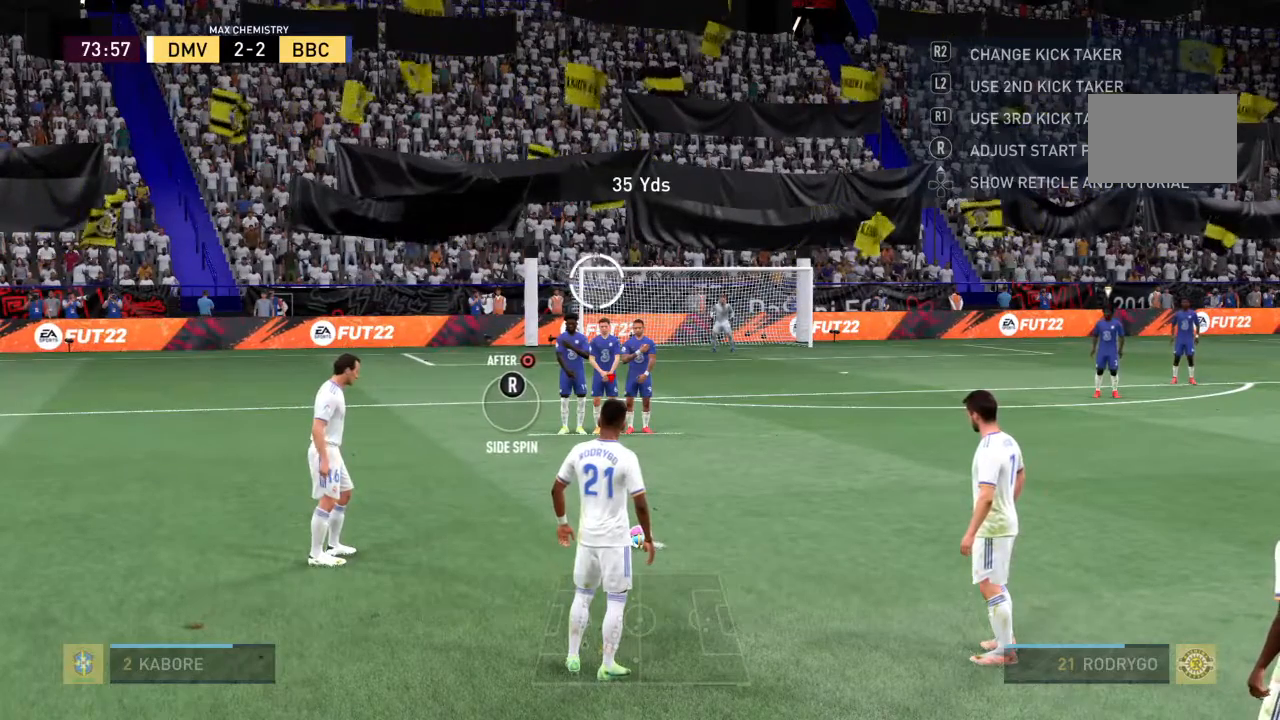
{"buttons": [], "left_stick": "left", "right_stick": "center", "events": []}
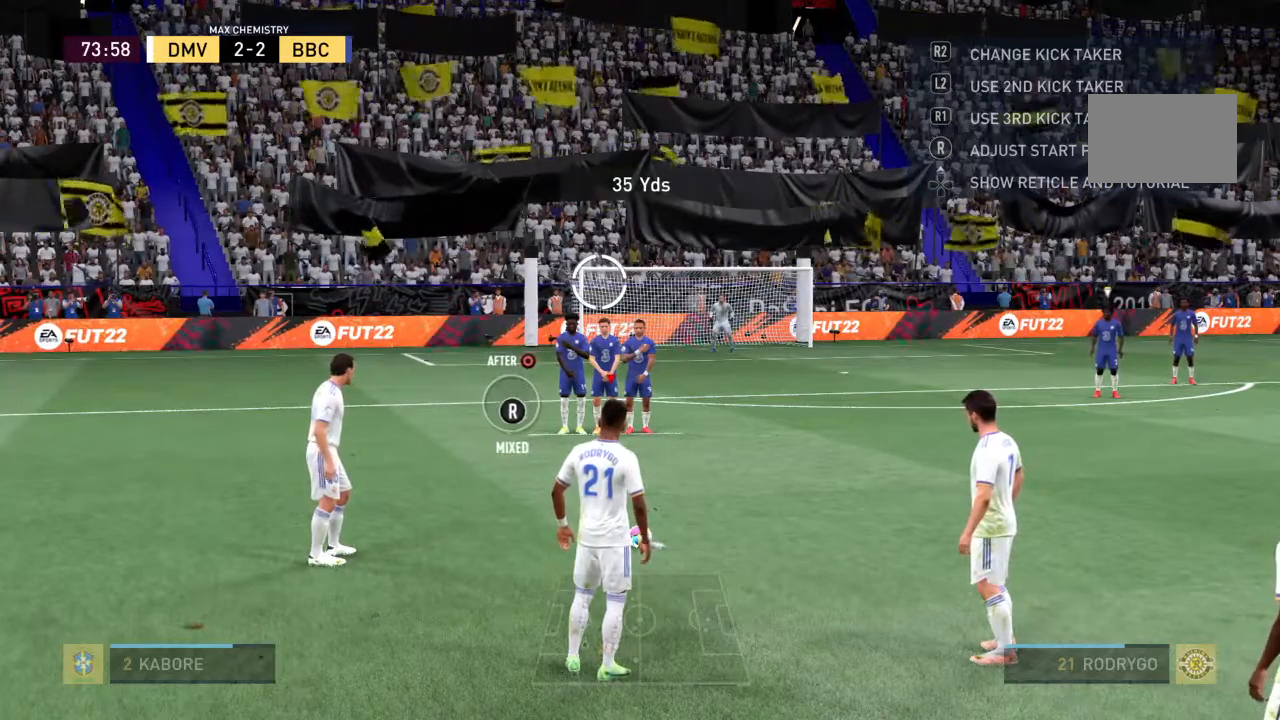
{"buttons": [], "left_stick": "left", "right_stick": "center", "events": [[100, "CIRCLE", "down"], [467, "CIRCLE", "up"]]}
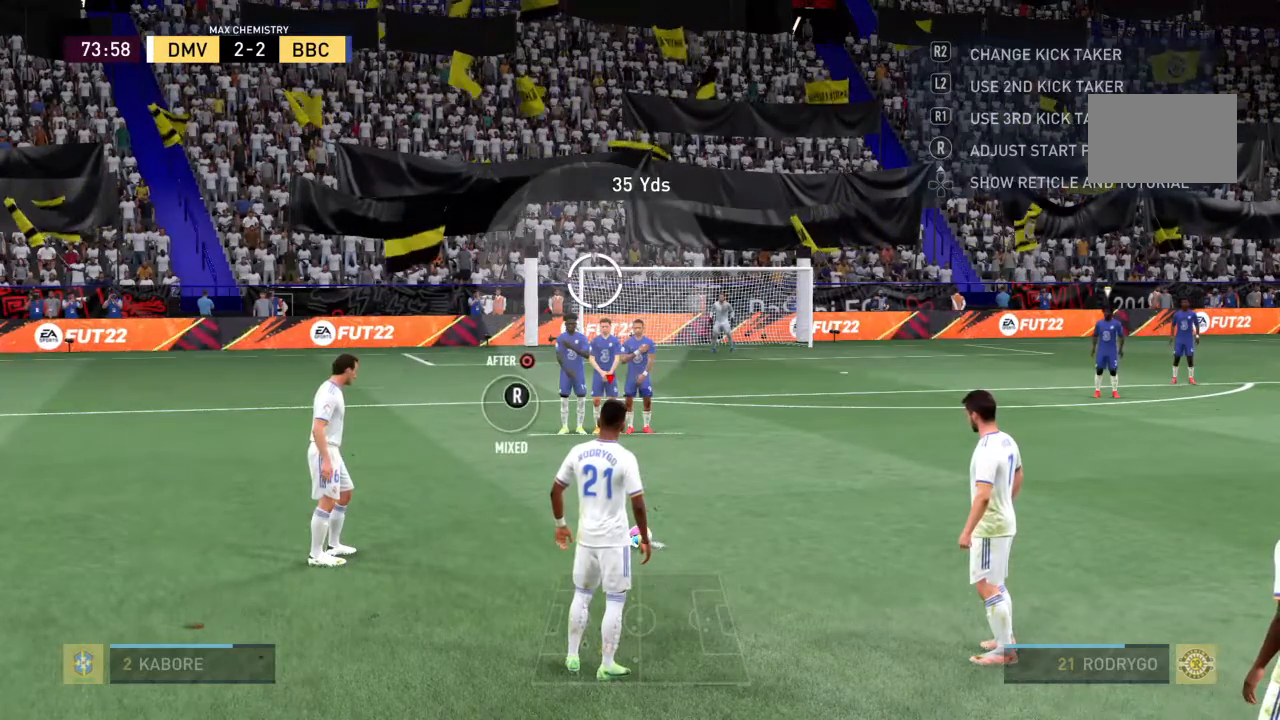
{"buttons": ["R3"], "left_stick": "center", "right_stick": "up", "events": [[167, "R3", "down"], [167, "left_stick", "center"], [167, "right_stick", "down"], [300, "R3", "up"], [300, "right_stick", "center"], [367, "R3", "down"], [367, "right_stick", "up"]]}
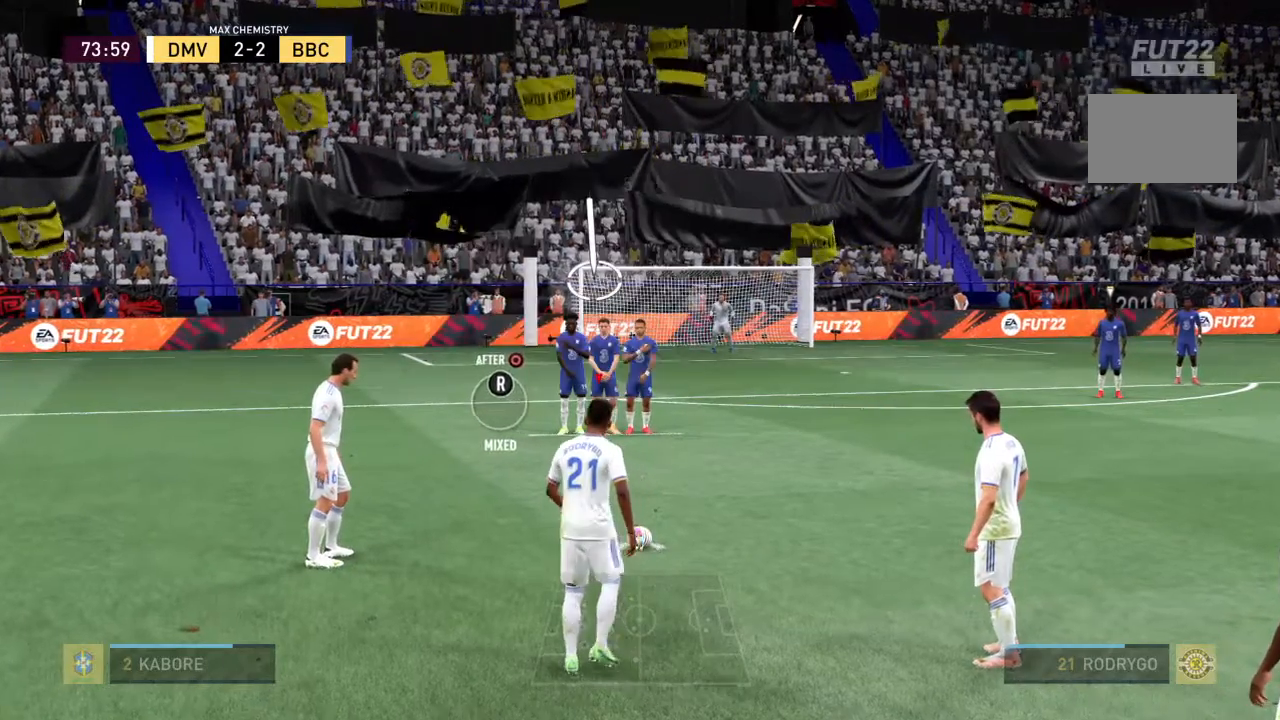
{"buttons": [], "left_stick": "center", "right_stick": "center"}
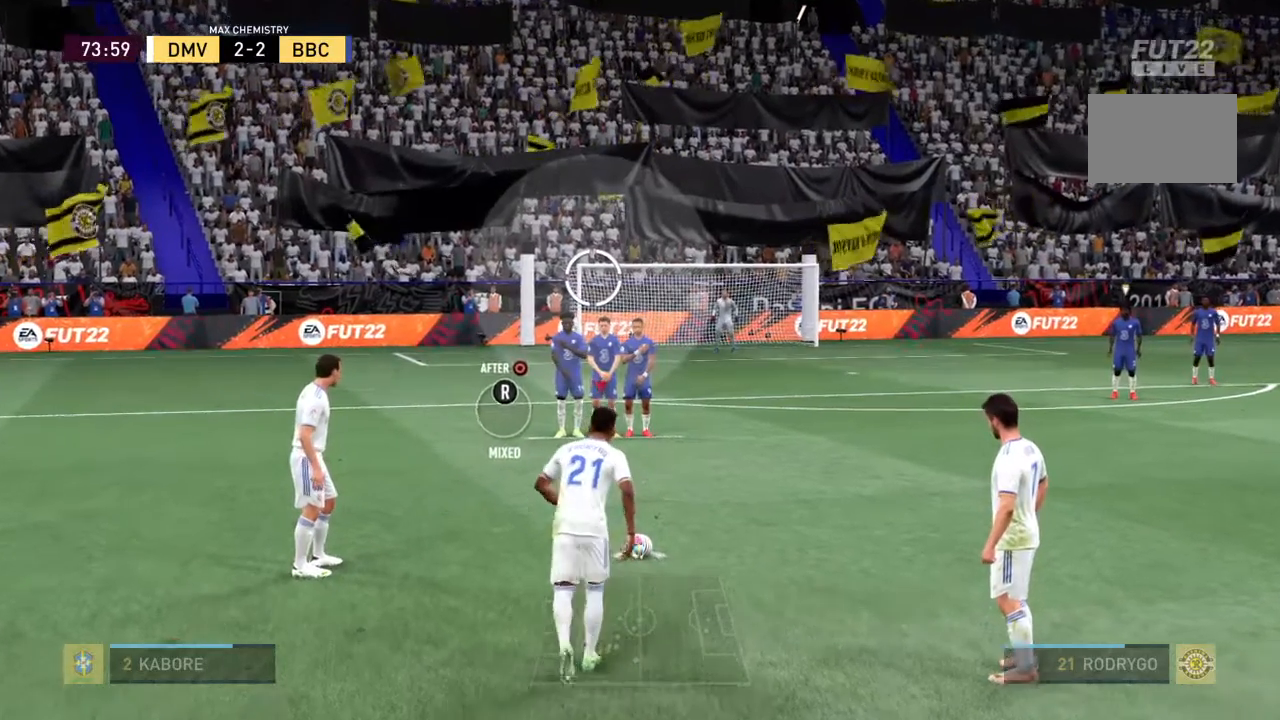
{"buttons": [], "left_stick": "center", "right_stick": "center", "events": []}
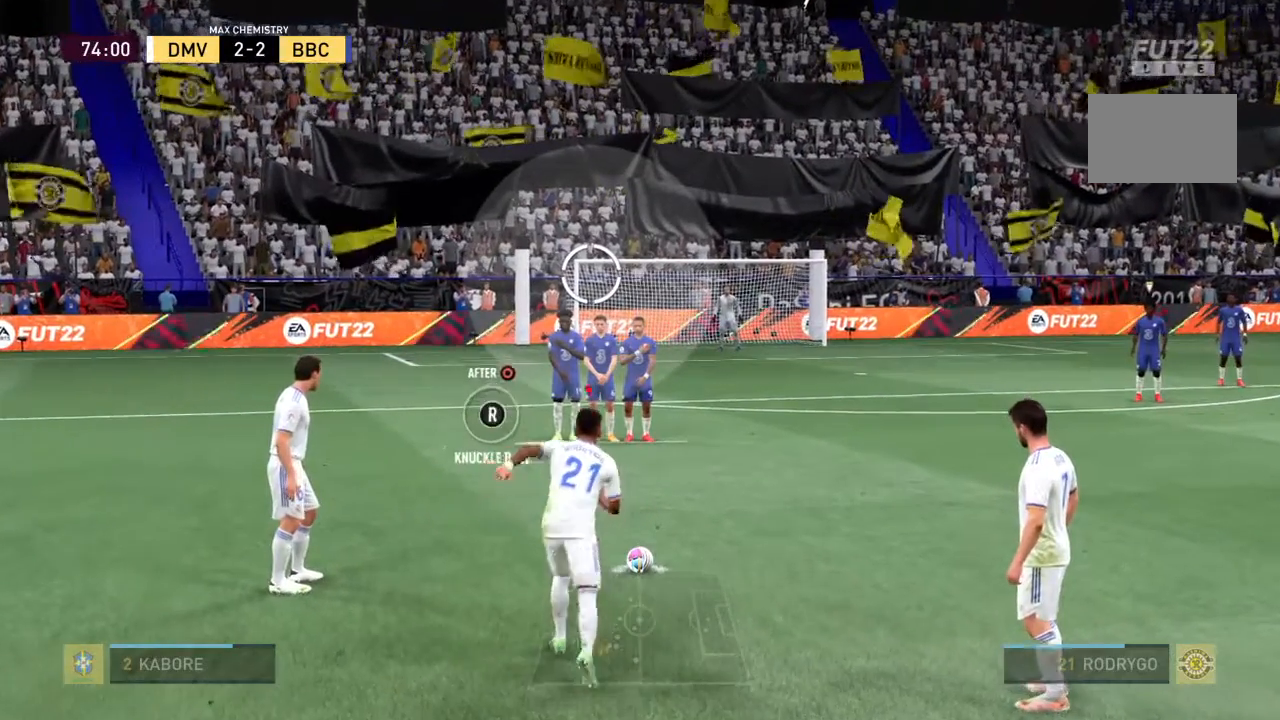
{"buttons": [], "left_stick": "center", "right_stick": "center", "events": []}
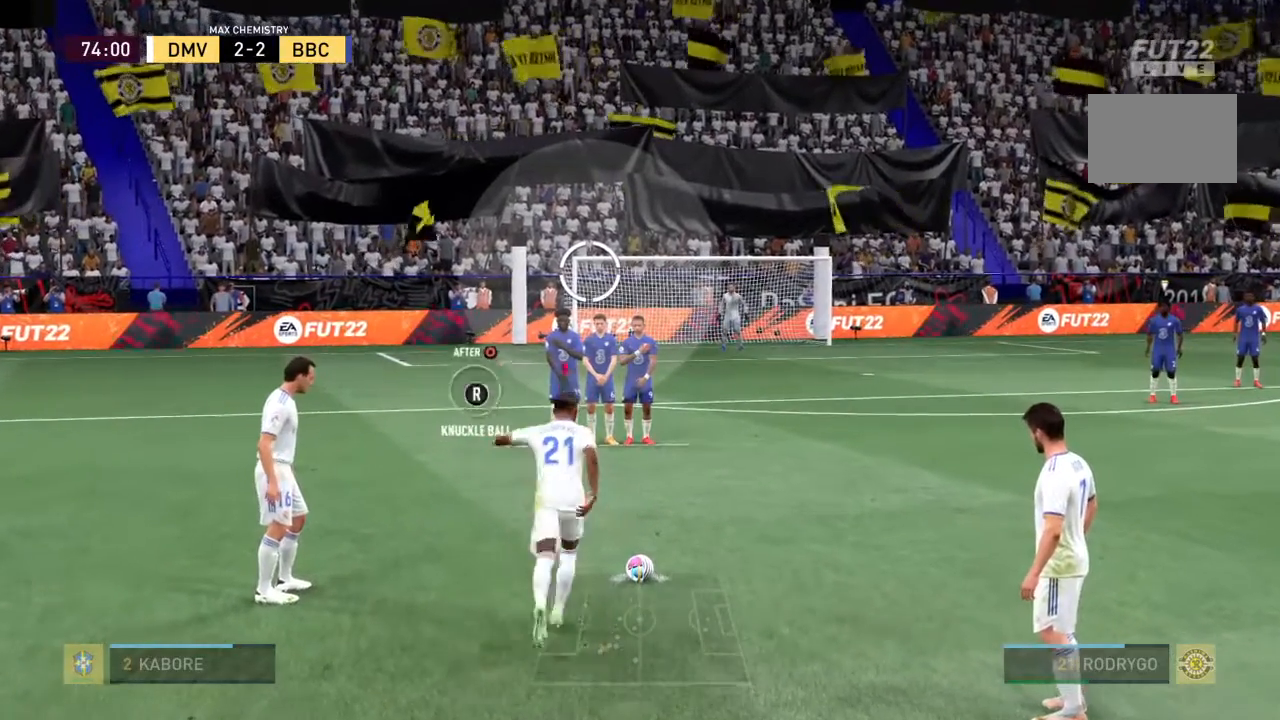
{"buttons": [], "left_stick": "center", "right_stick": "center", "events": [[334, "CIRCLE", "down"], [501, "CIRCLE", "up"]]}